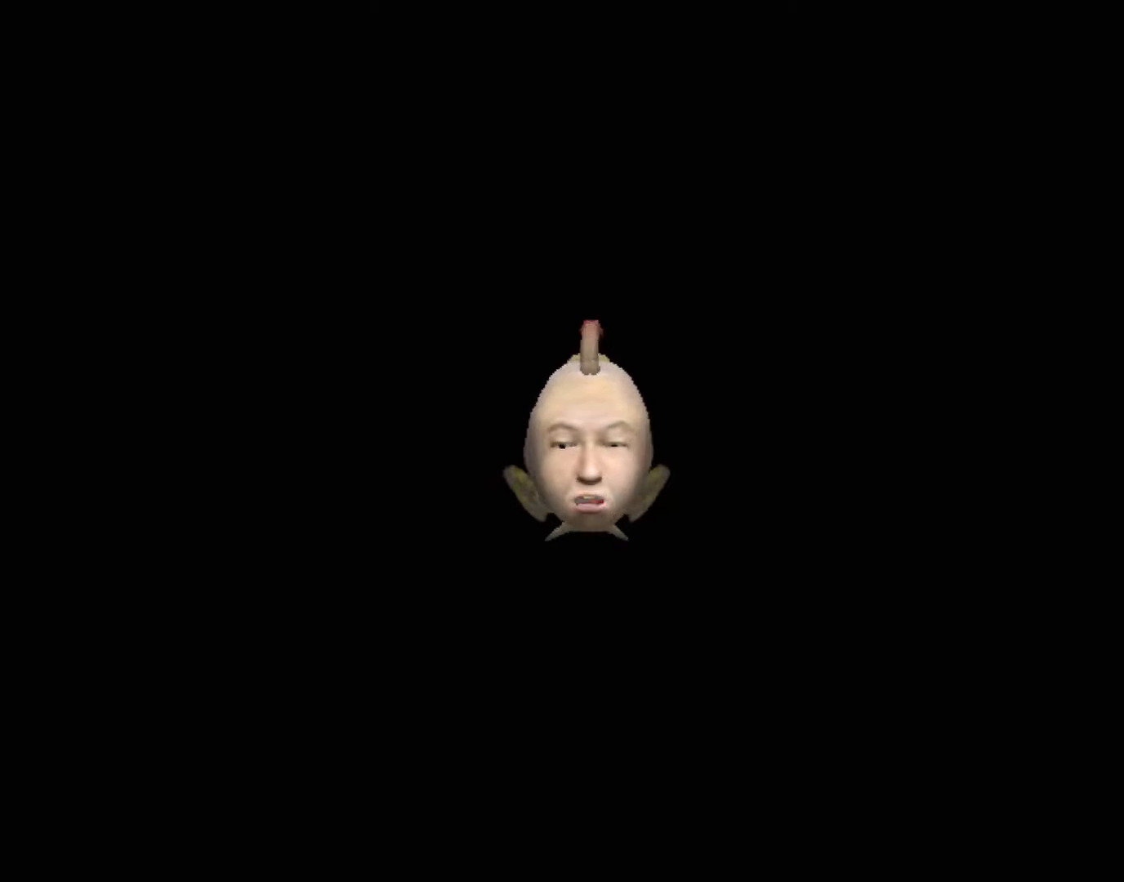
Gameplay with a controller (Xbox layout); each line is a JSON object with the inputs held at the frame after it. "events" lists button and stick changes between this image and that frame as [ms after this image, input, new state], when the widget could be followed in between. Not read: L2 L3 R2 R3 right_stick.
{"buttons": ["A"], "left_stick": "center", "events": [[367, "A", "down"]]}
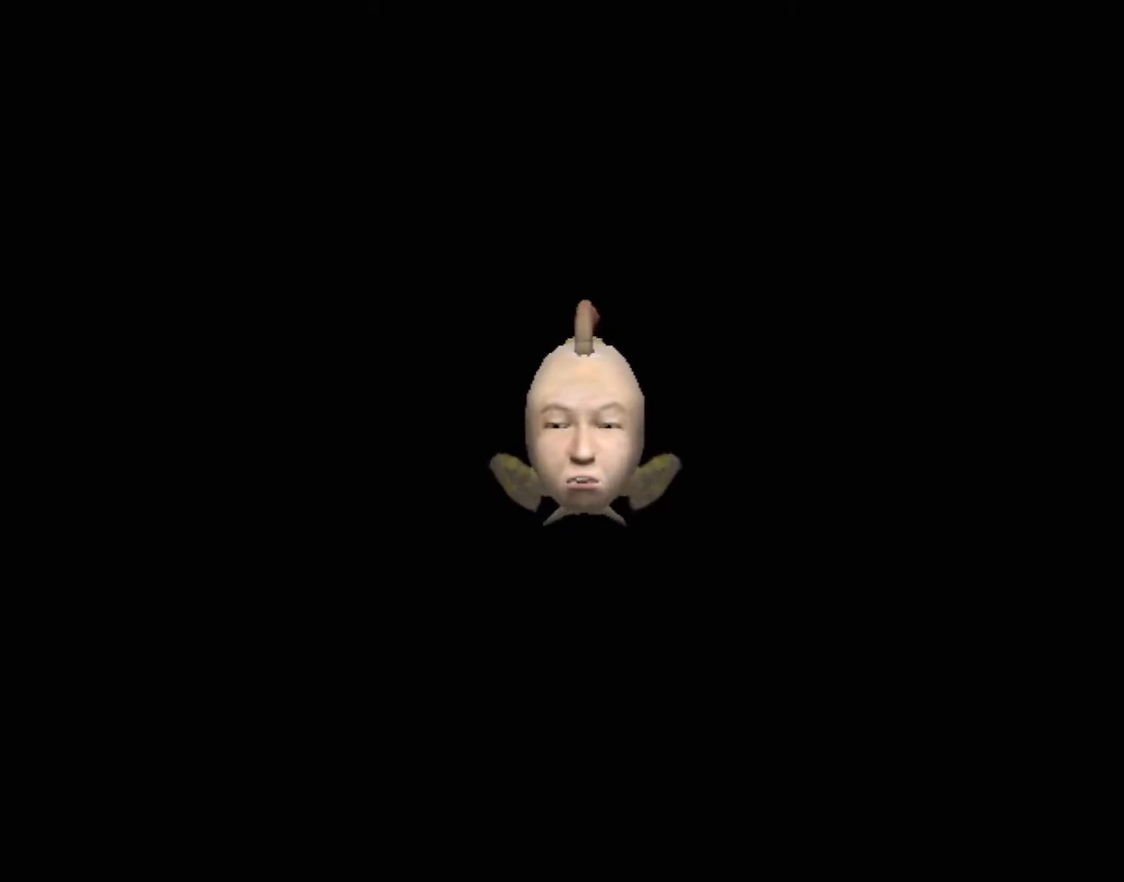
{"buttons": ["A"], "left_stick": "center", "events": []}
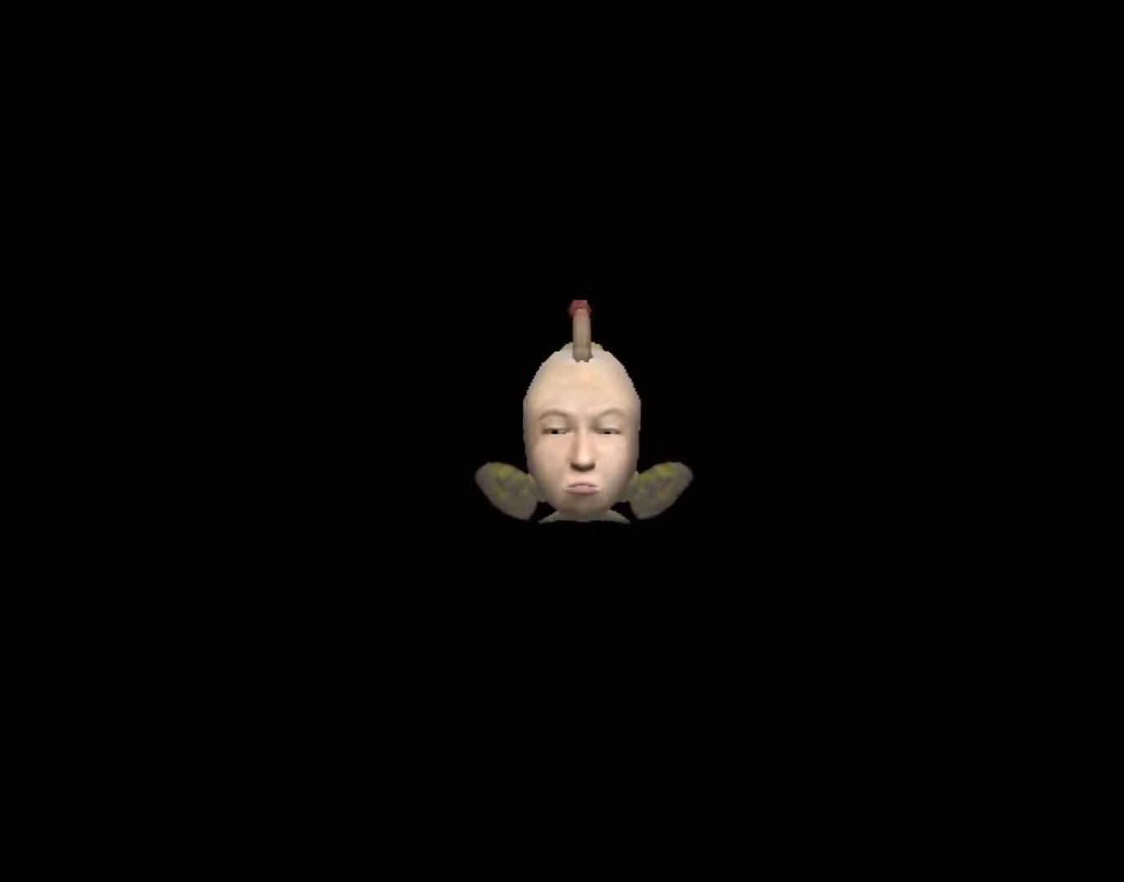
{"buttons": ["A"], "left_stick": "center", "events": []}
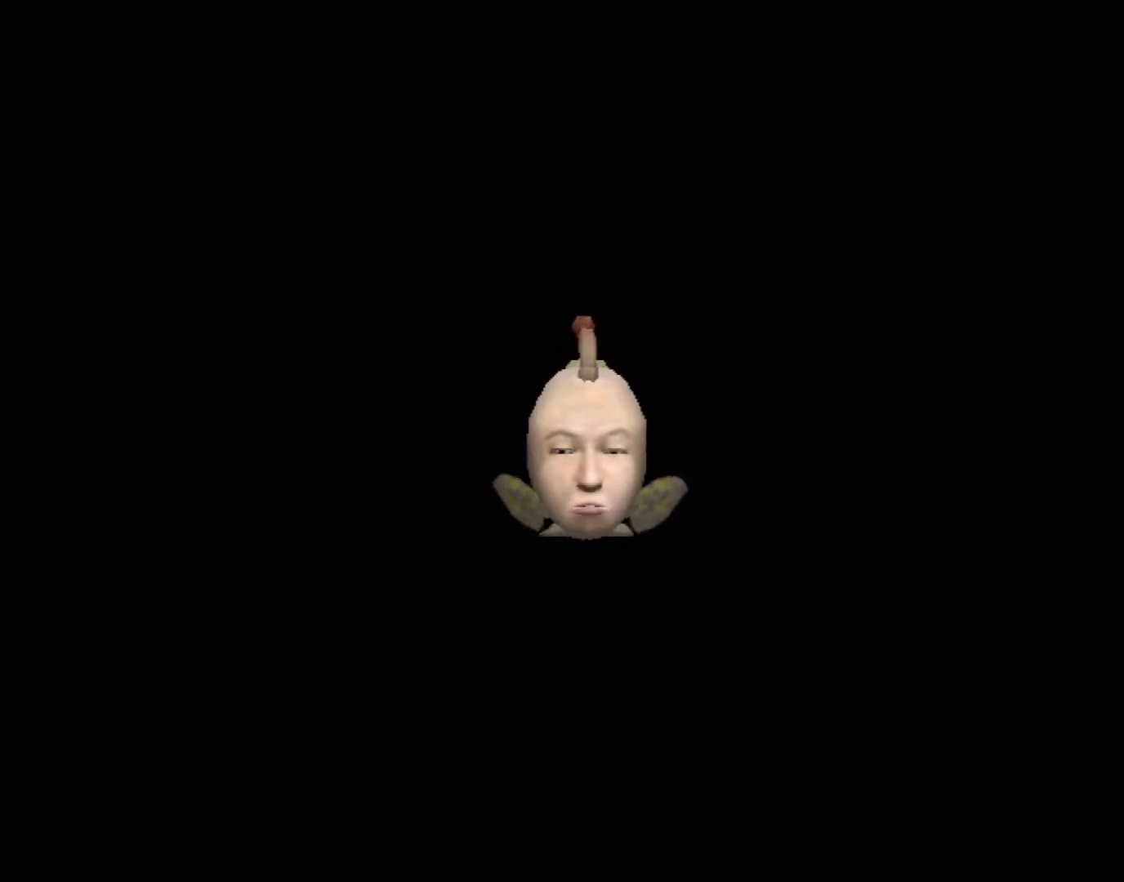
{"buttons": [], "left_stick": "center", "events": [[117, "A", "up"]]}
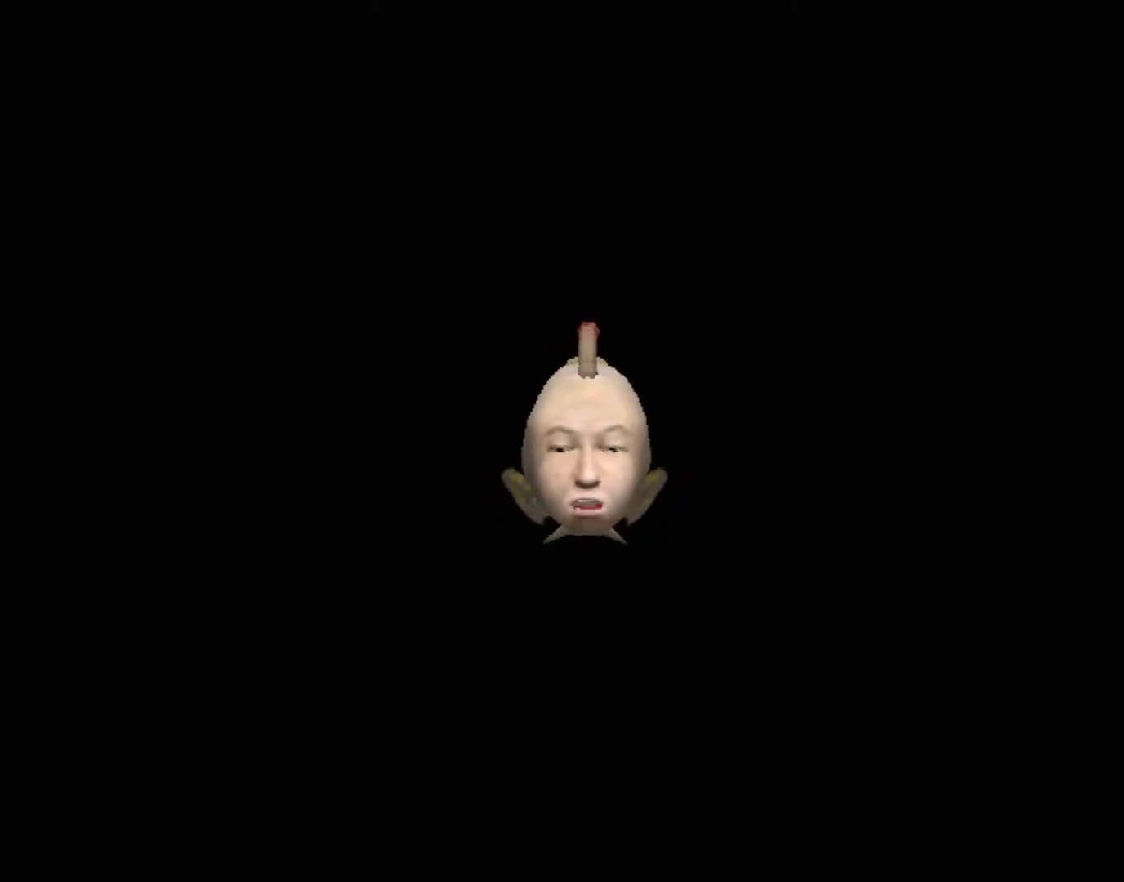
{"buttons": [], "left_stick": "center", "events": []}
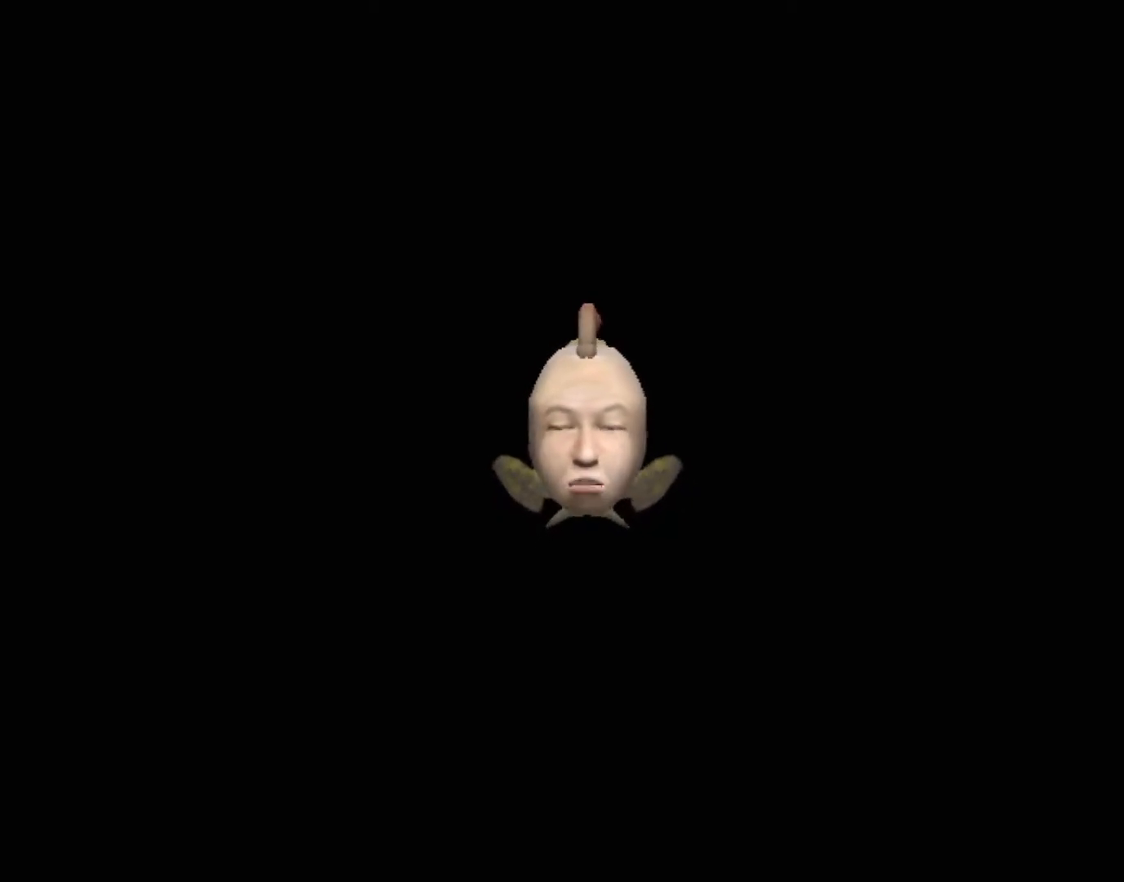
{"buttons": ["A"], "left_stick": "center", "events": [[283, "A", "down"]]}
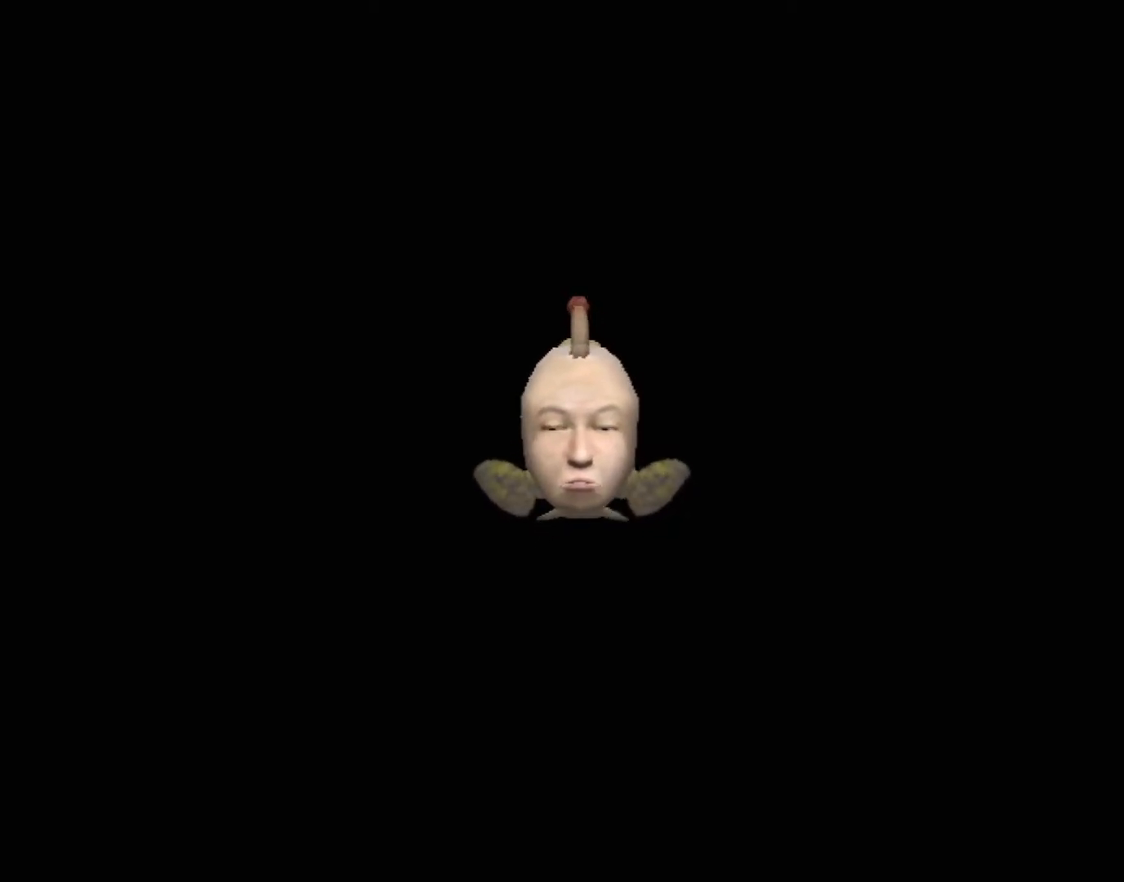
{"buttons": ["A"], "left_stick": "center", "events": []}
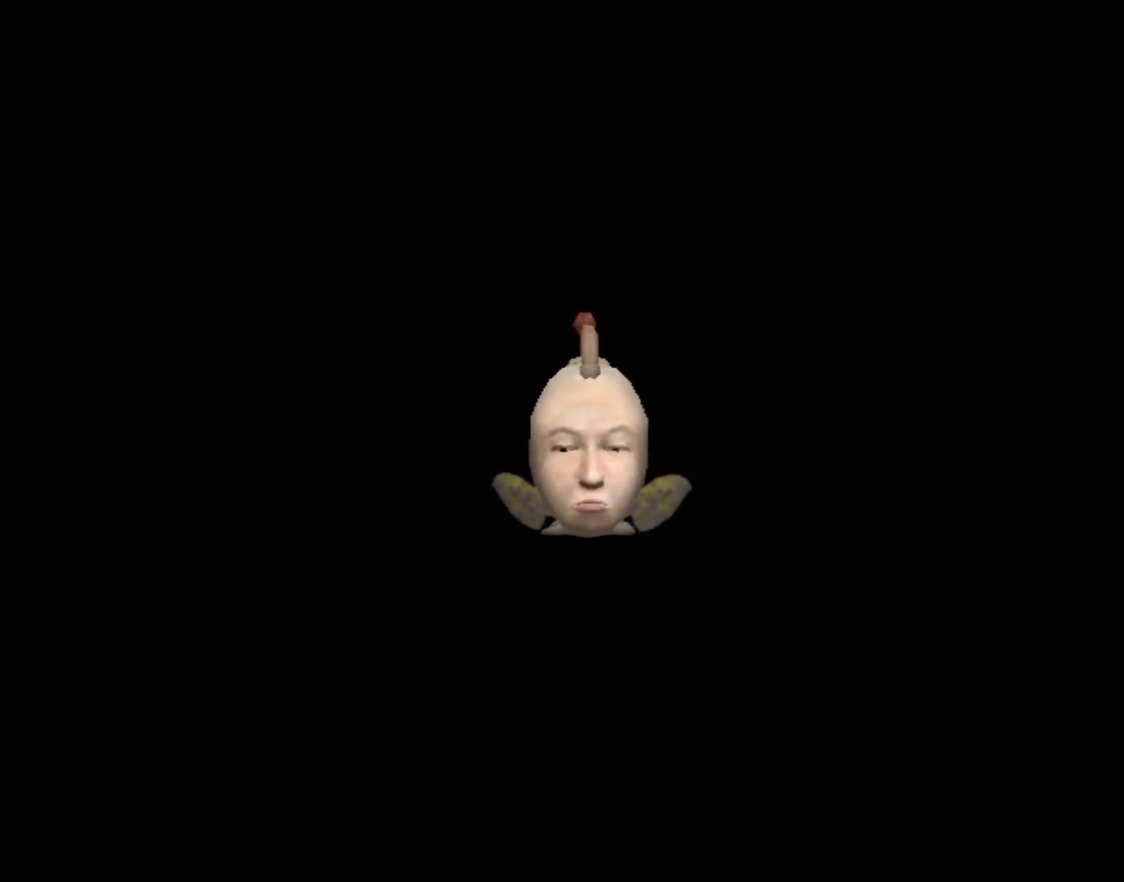
{"buttons": ["A"], "left_stick": "center", "events": []}
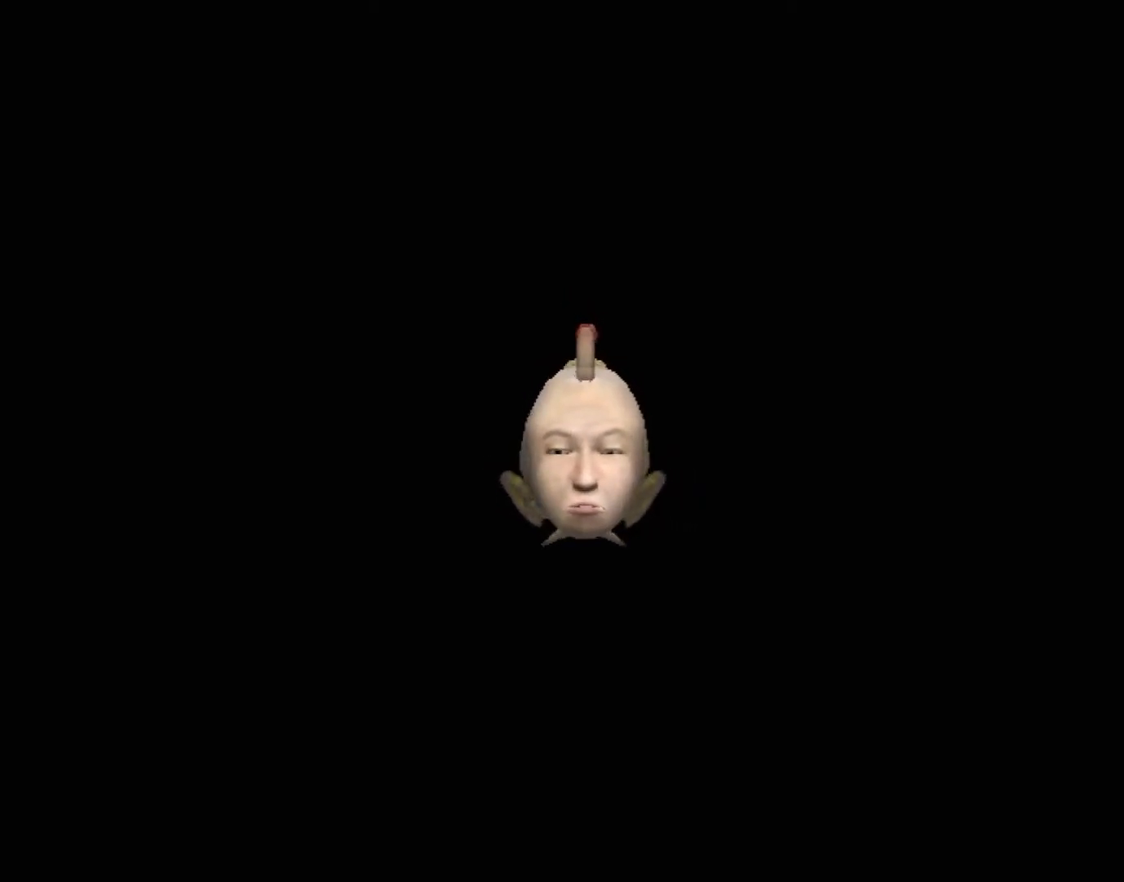
{"buttons": [], "left_stick": "center", "events": [[33, "A", "up"]]}
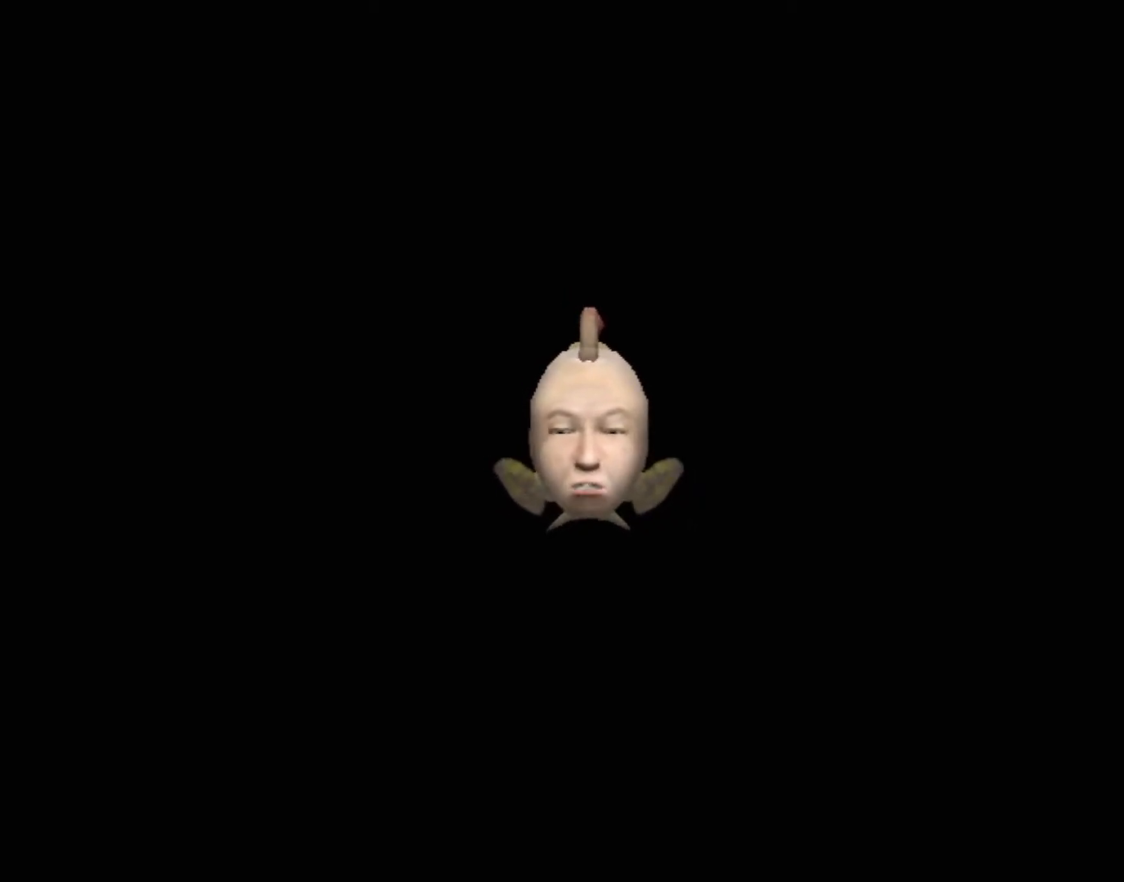
{"buttons": [], "left_stick": "center", "events": []}
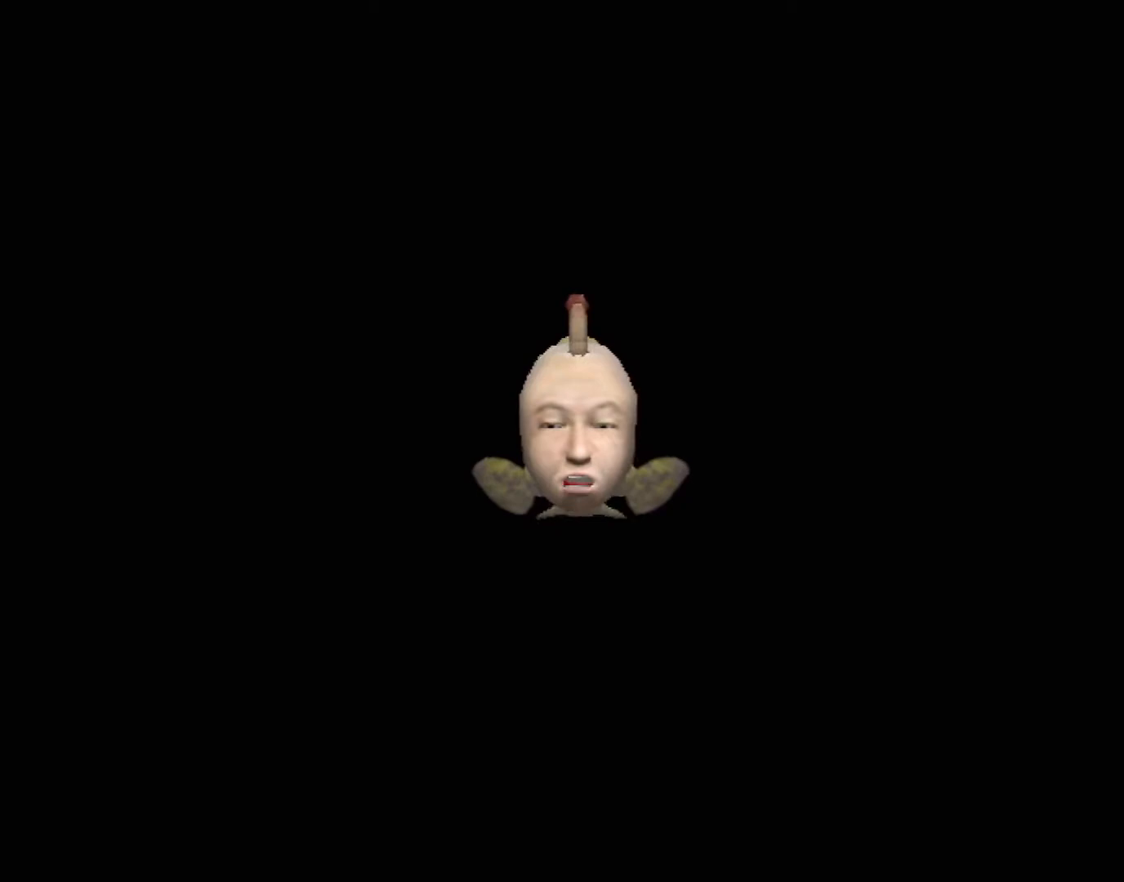
{"buttons": ["A"], "left_stick": "center", "events": [[333, "A", "down"]]}
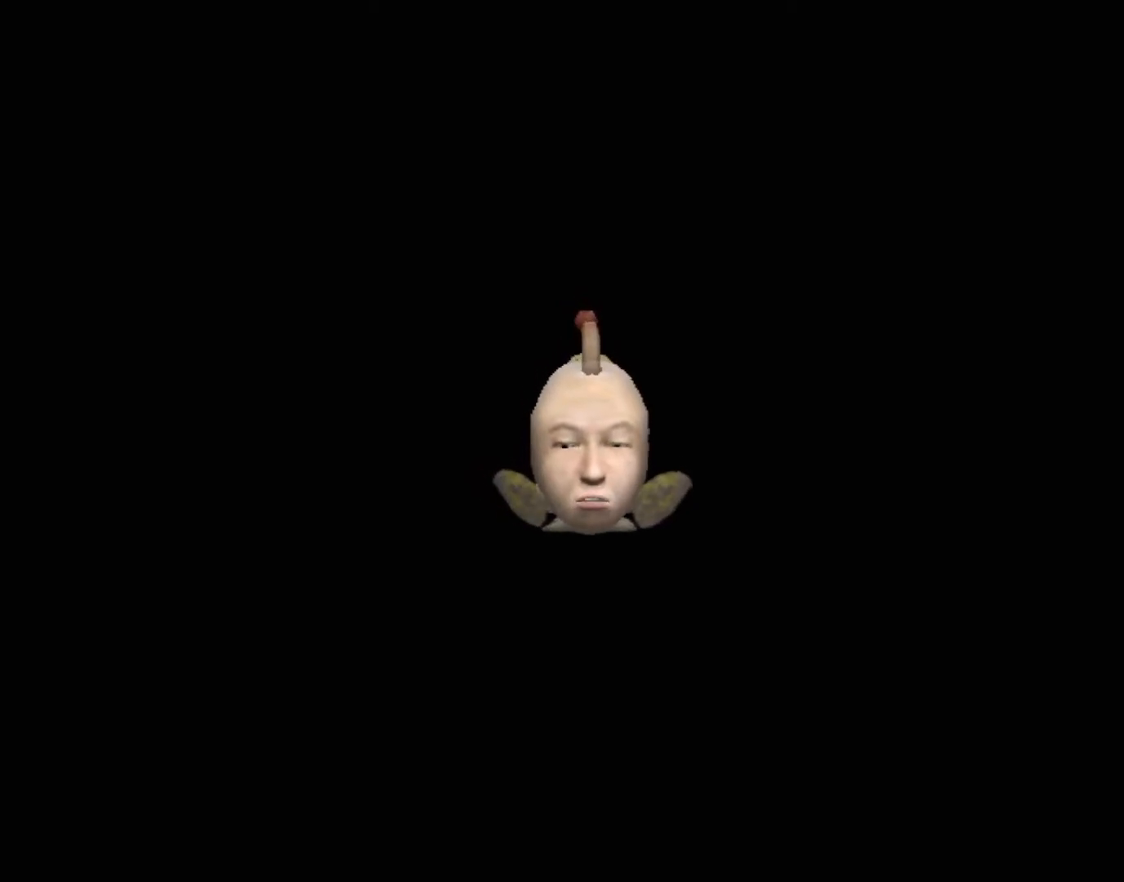
{"buttons": ["A"], "left_stick": "center", "events": []}
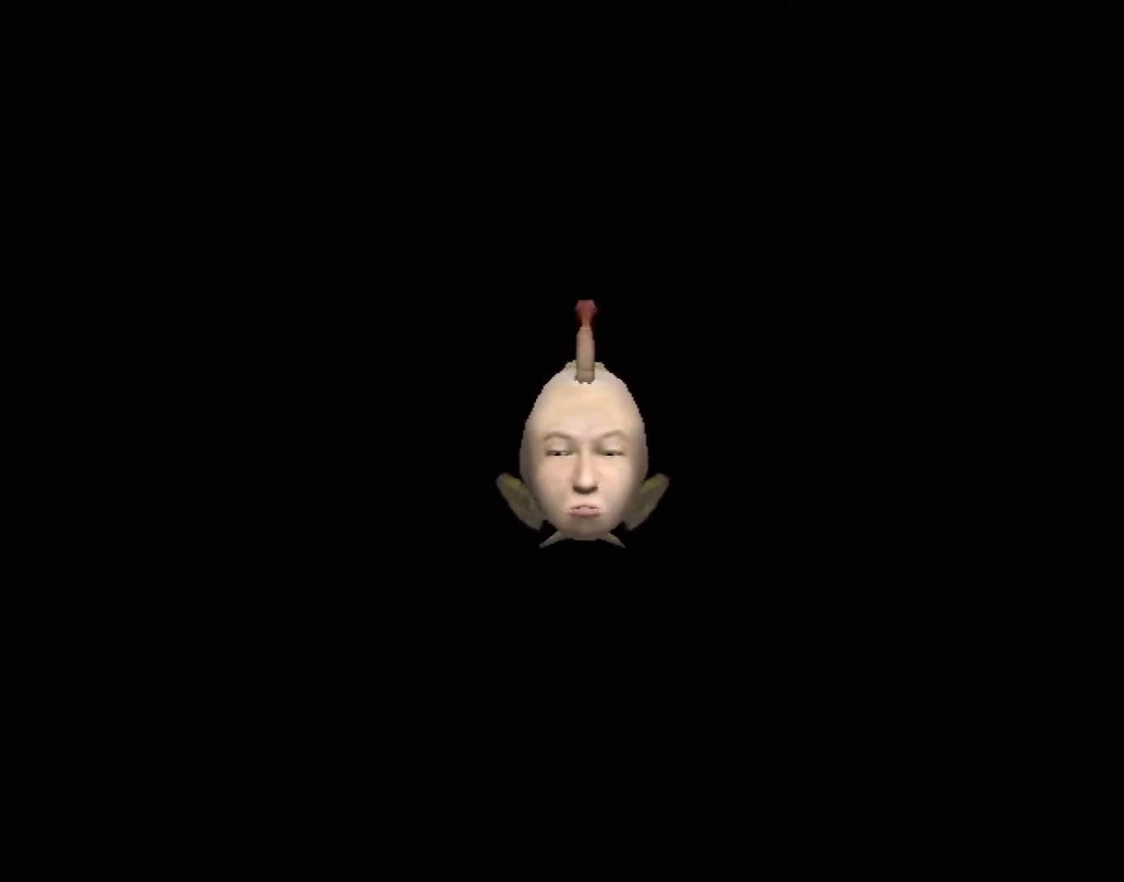
{"buttons": [], "left_stick": "center", "events": [[350, "A", "up"]]}